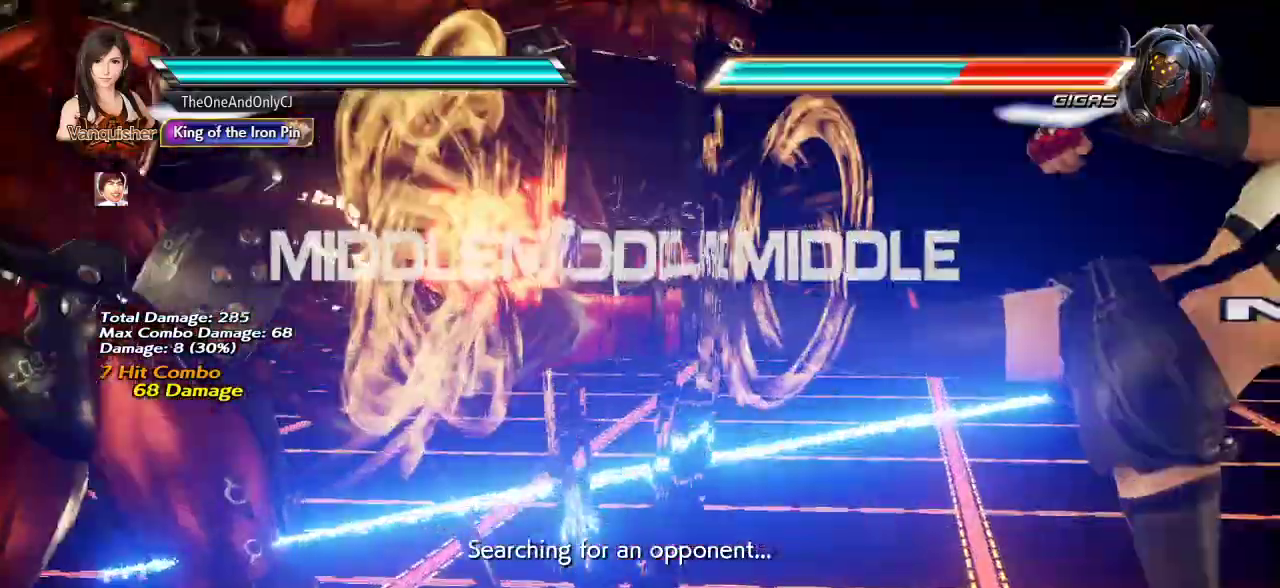
Gameplay with a controller (arcade stick); each line is a JSON object with the inputs held at the frame after it (dt_ms = milliseconds from this image to that frame). "events" lists button and stick changes between this image and that frame as [ms after this image, input, new state], when the widget could be followed in between. Not read: L3 R3.
{"dt_ms": 500, "buttons": [], "left_stick": "center", "events": []}
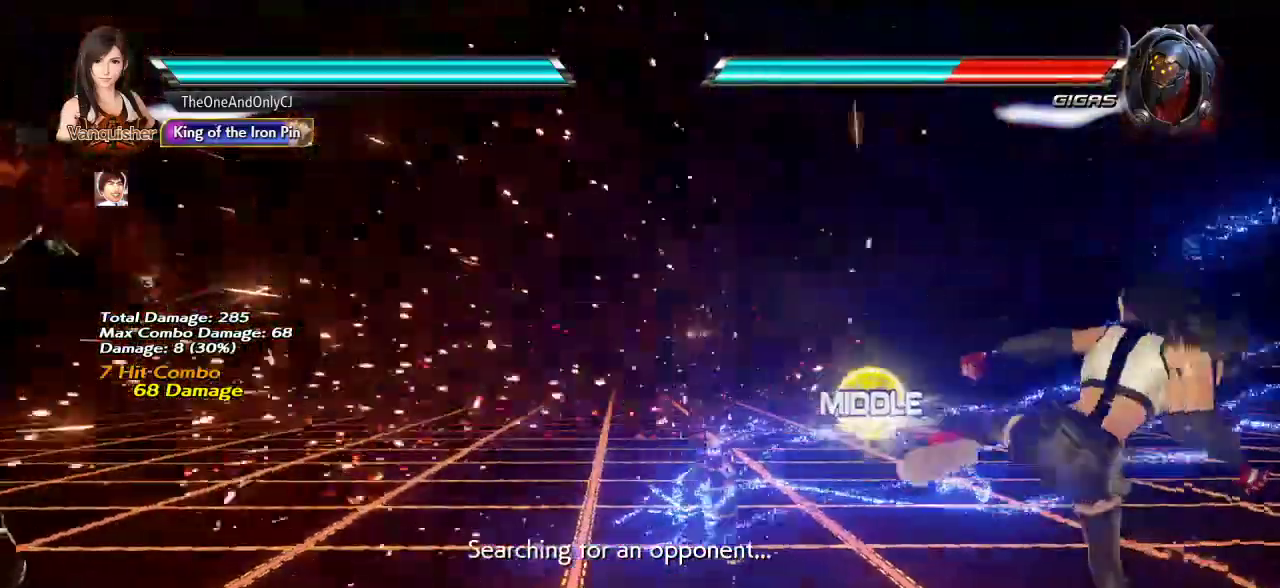
{"dt_ms": 500, "buttons": [], "left_stick": "left"}
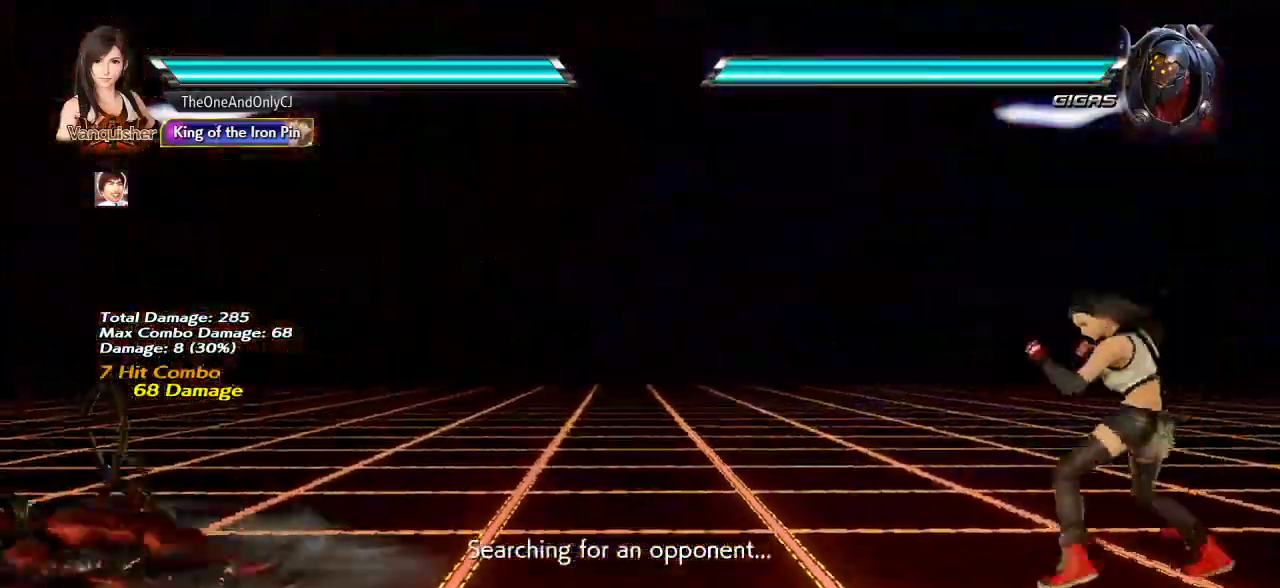
{"dt_ms": 500, "buttons": [], "left_stick": "center", "events": [[317, "left_stick", "center"], [383, "left_stick", "down"], [467, "left_stick", "center"]]}
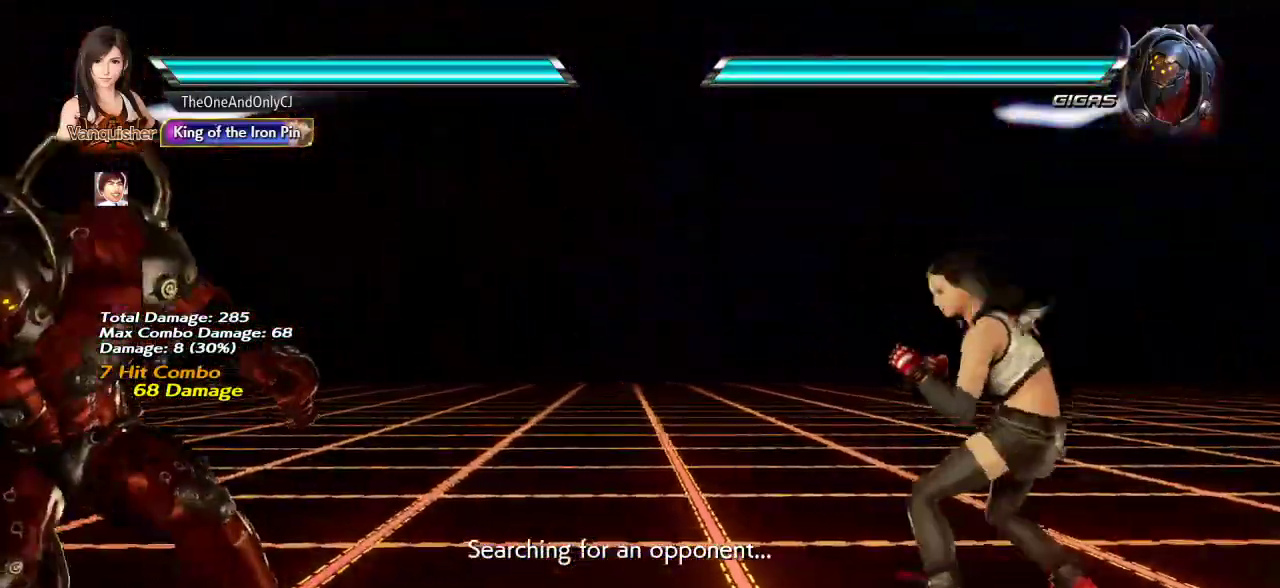
{"dt_ms": 500, "buttons": [], "left_stick": "down"}
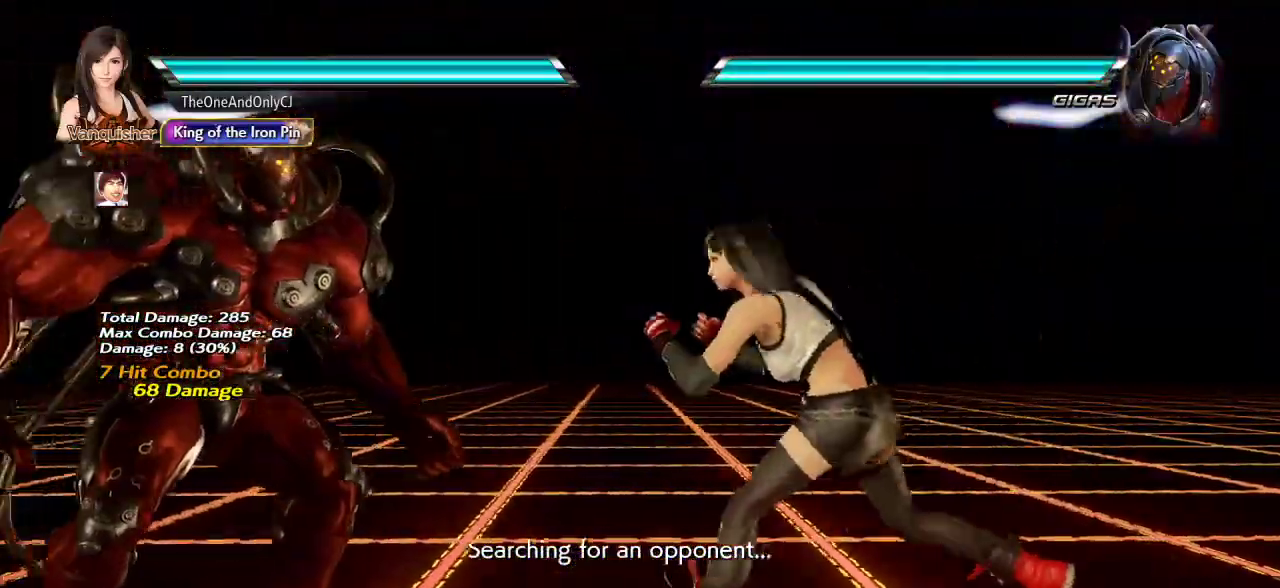
{"dt_ms": 500, "buttons": [], "left_stick": "center"}
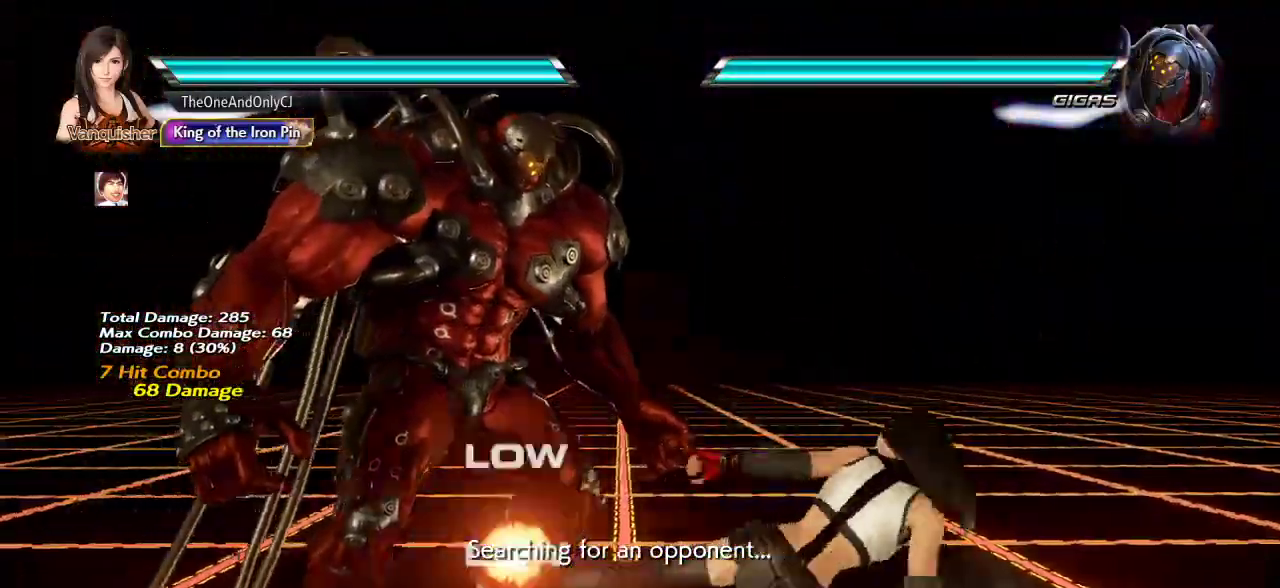
{"dt_ms": 500, "buttons": [], "left_stick": "center", "events": []}
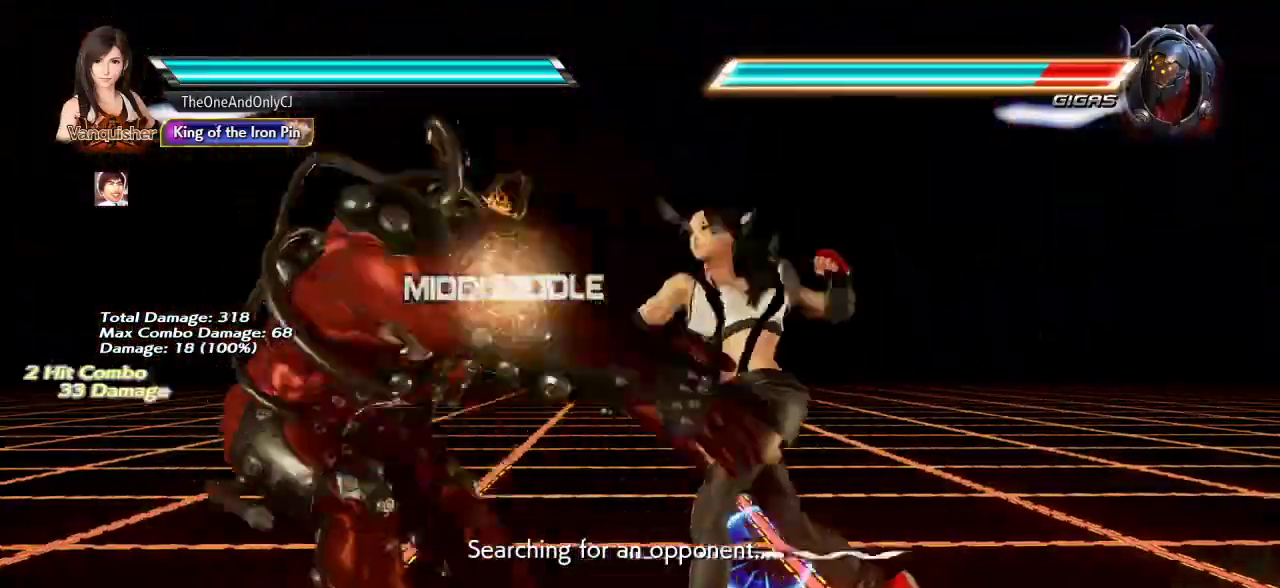
{"dt_ms": 500, "buttons": [], "left_stick": "center"}
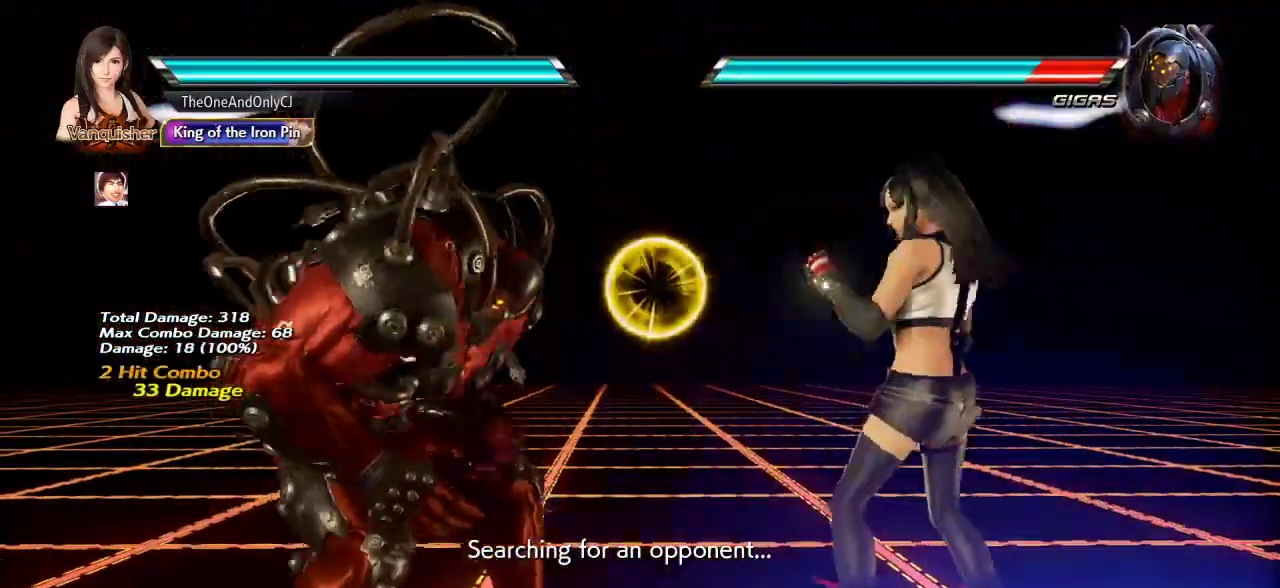
{"dt_ms": 500, "buttons": [], "left_stick": "center", "events": []}
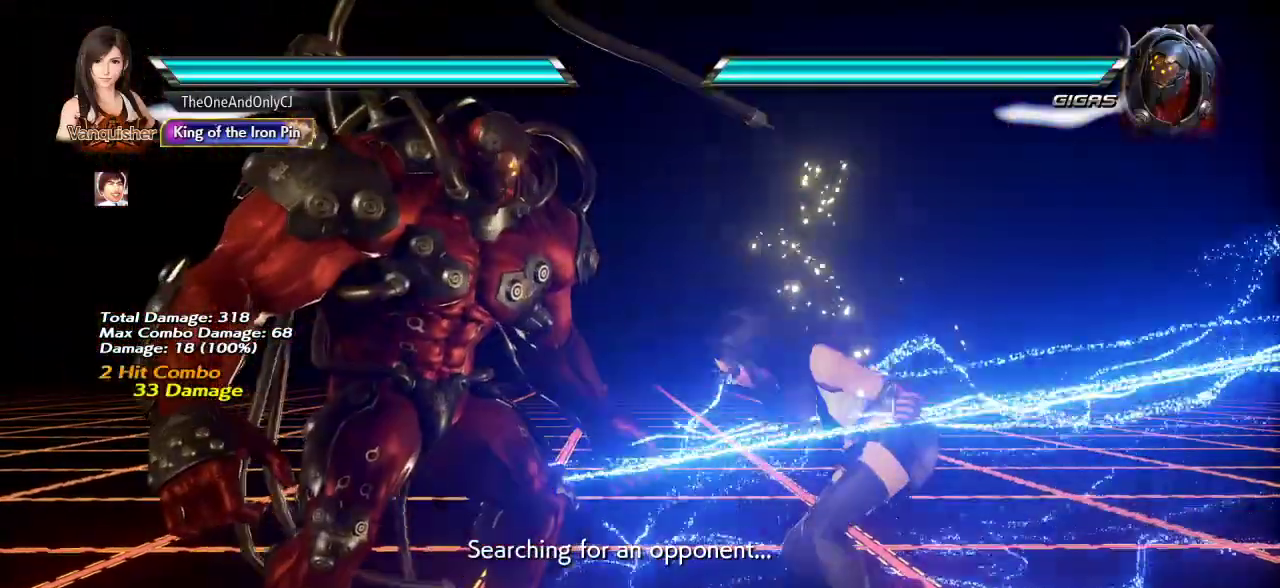
{"dt_ms": 500, "buttons": [], "left_stick": "center", "events": [[317, "left_stick", "left"], [333, "SQUARE", "down"], [333, "TRIANGLE", "down"], [400, "TRIANGLE", "up"], [417, "SQUARE", "up"], [433, "left_stick", "center"]]}
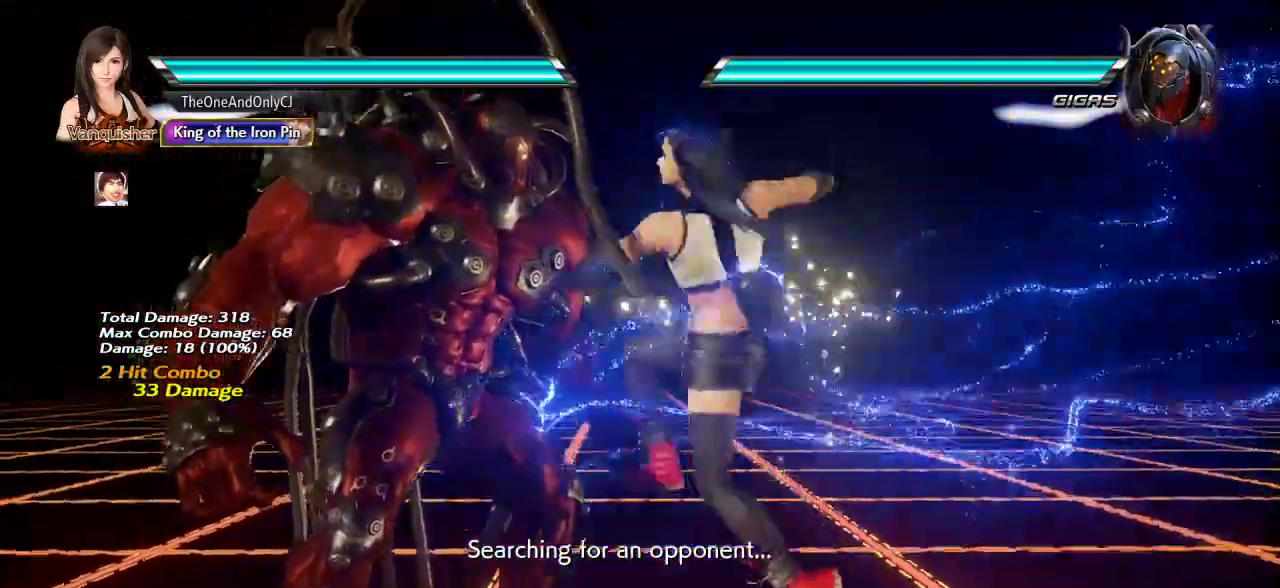
{"dt_ms": 1000, "buttons": [], "left_stick": "center"}
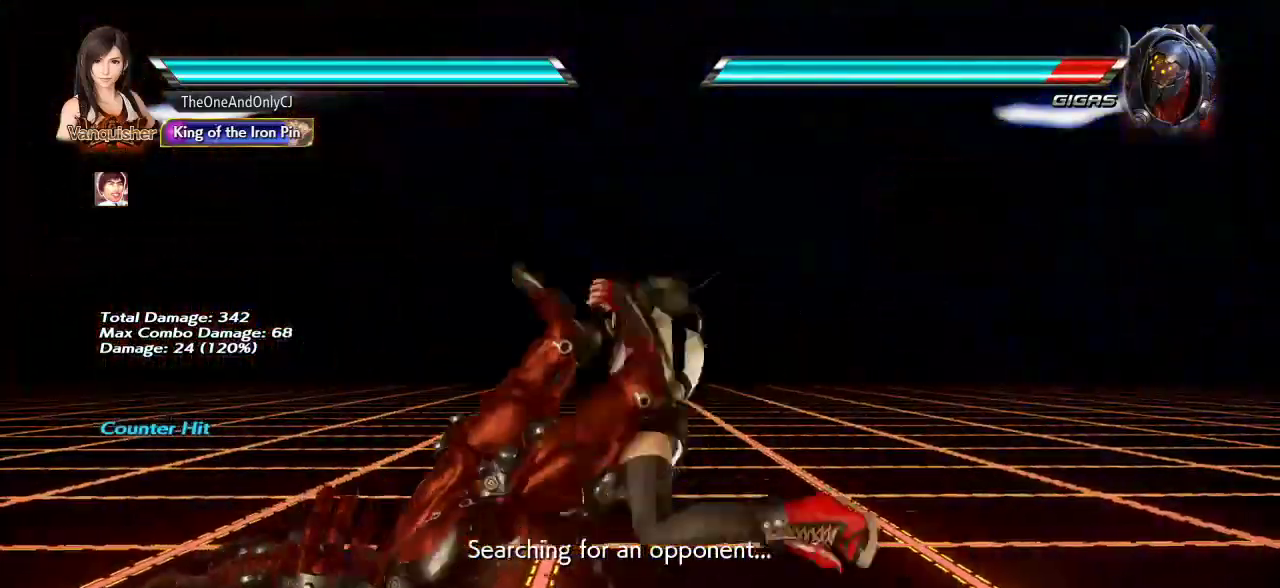
{"dt_ms": 500, "buttons": [], "left_stick": "center", "events": []}
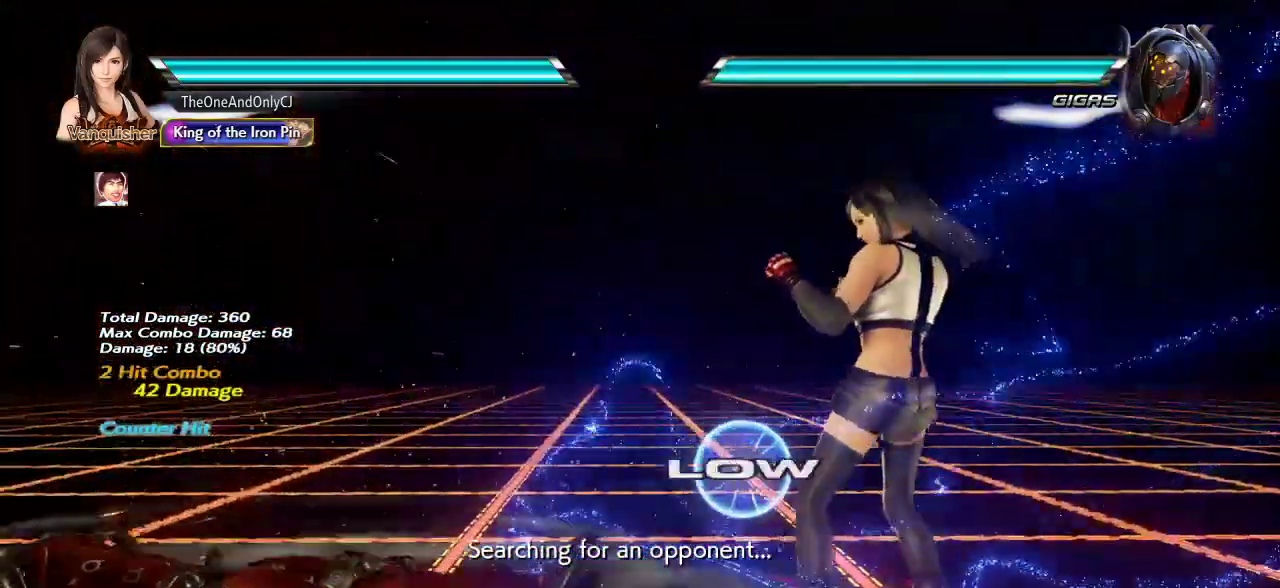
{"dt_ms": 500, "buttons": [], "left_stick": "center", "events": [[133, "left_stick", "down"], [217, "left_stick", "center"]]}
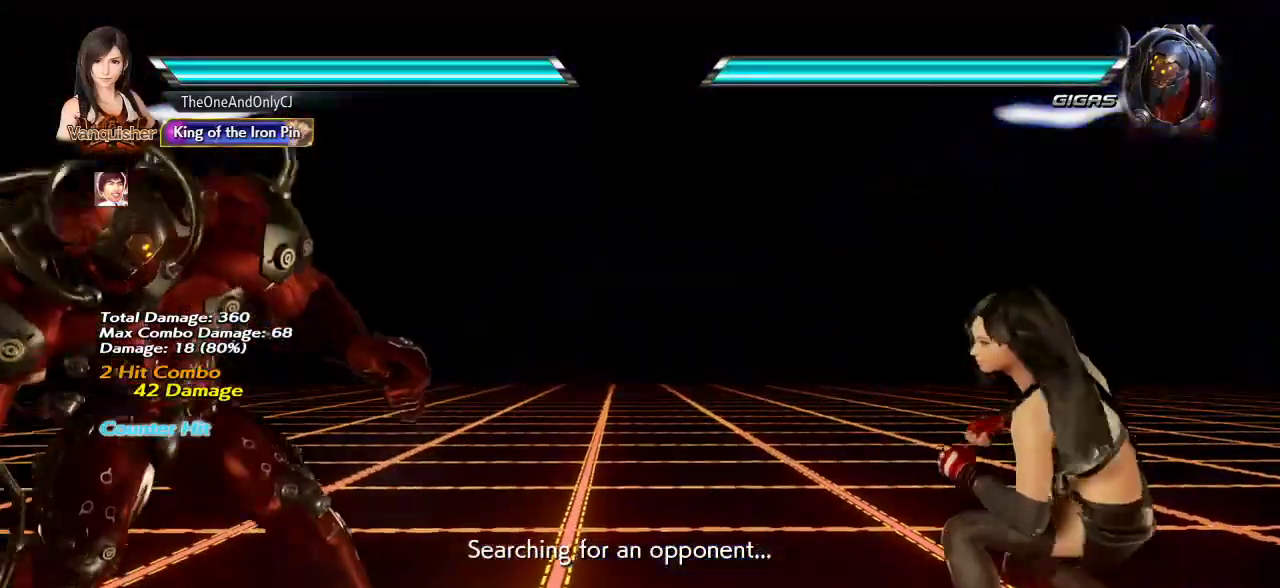
{"dt_ms": 1000, "buttons": [], "left_stick": "center"}
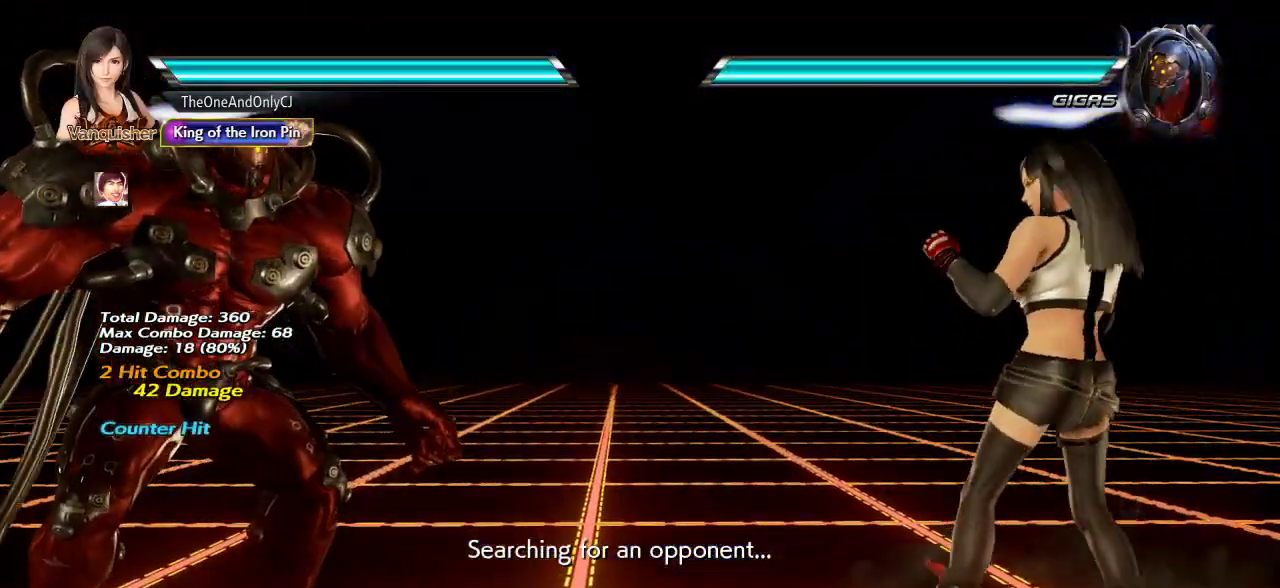
{"dt_ms": 500, "buttons": [], "left_stick": "center", "events": []}
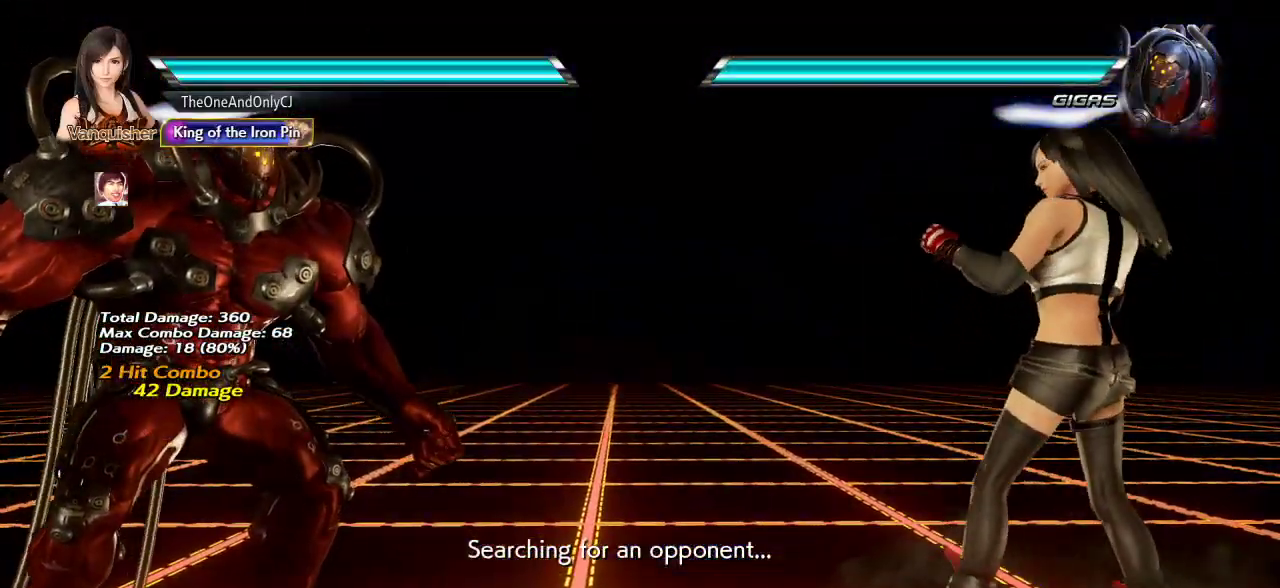
{"dt_ms": 500, "buttons": [], "left_stick": "left", "events": [[250, "left_stick", "left"], [317, "left_stick", "center"], [400, "left_stick", "left"]]}
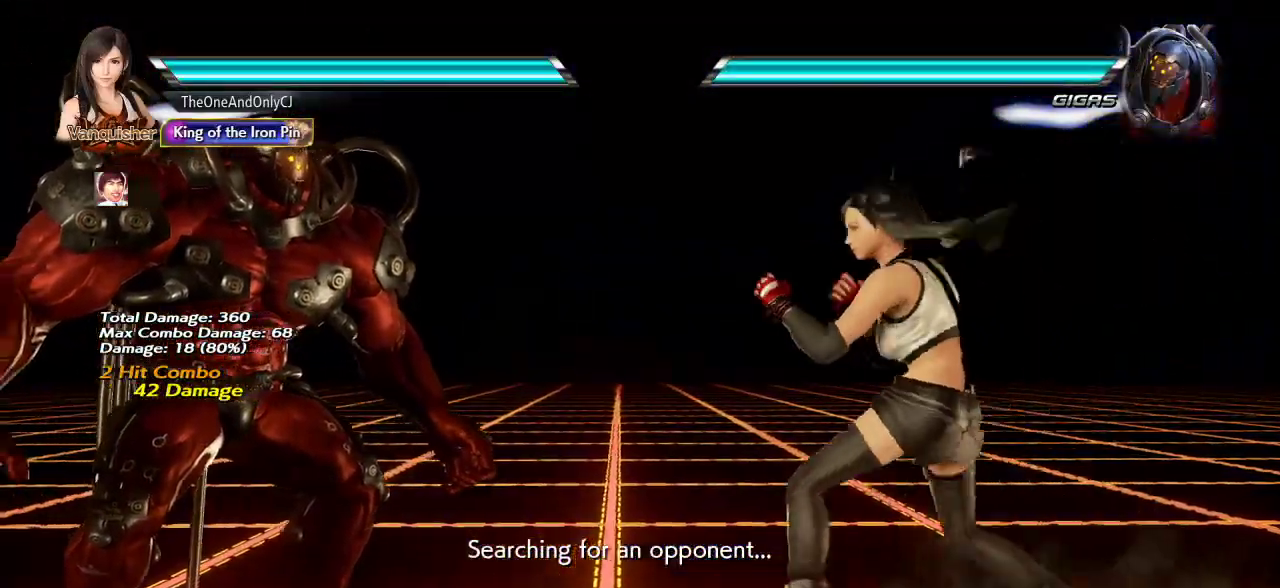
{"dt_ms": 500, "buttons": [], "left_stick": "down", "events": [[33, "left_stick", "center"], [133, "left_stick", "right"], [200, "left_stick", "center"], [300, "left_stick", "right"], [400, "left_stick", "center"], [500, "left_stick", "down"]]}
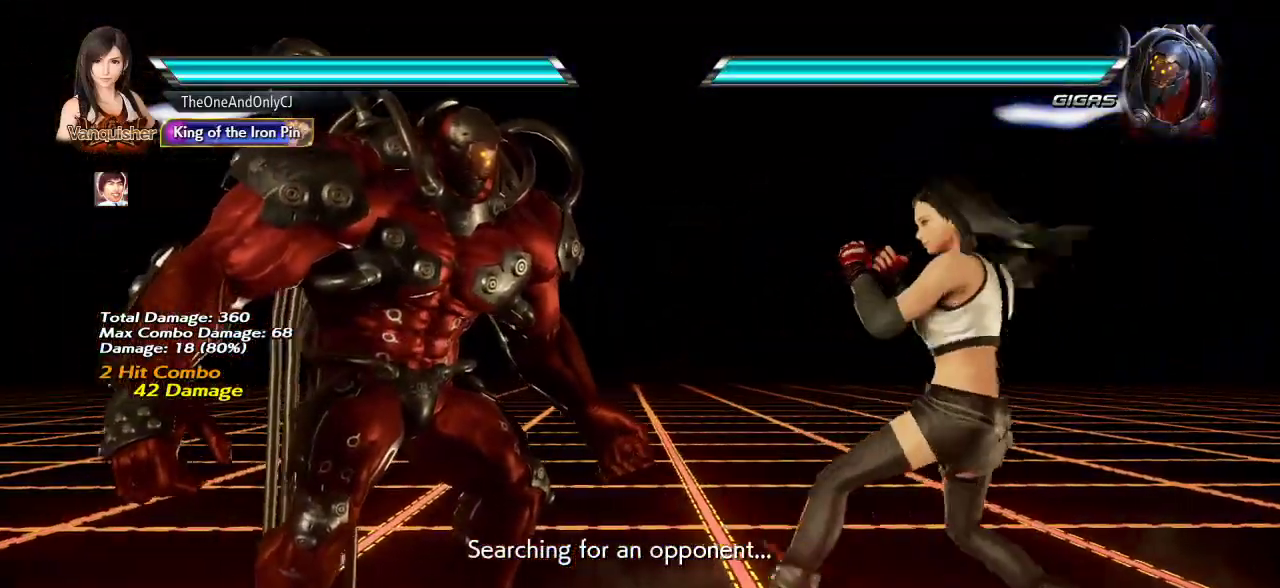
{"dt_ms": 500, "buttons": [], "left_stick": "center", "events": [[83, "left_stick", "right"], [333, "left_stick", "center"]]}
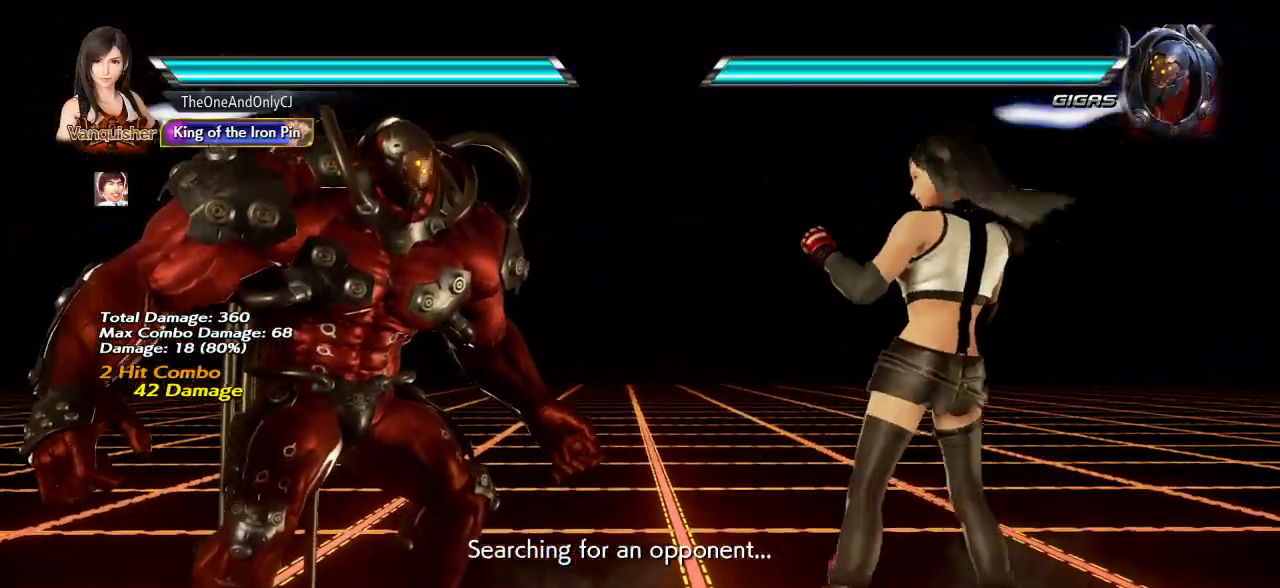
{"dt_ms": 500, "buttons": [], "left_stick": "right"}
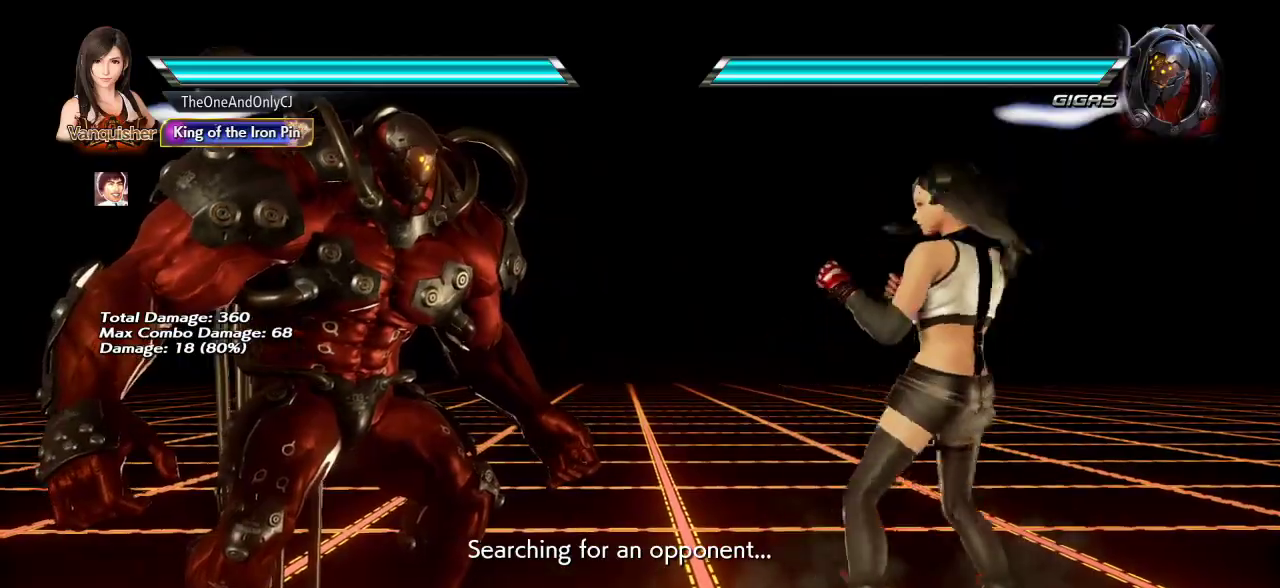
{"dt_ms": 500, "buttons": [], "left_stick": "center", "events": [[67, "left_stick", "center"], [150, "L2", "down"], [233, "L2", "up"]]}
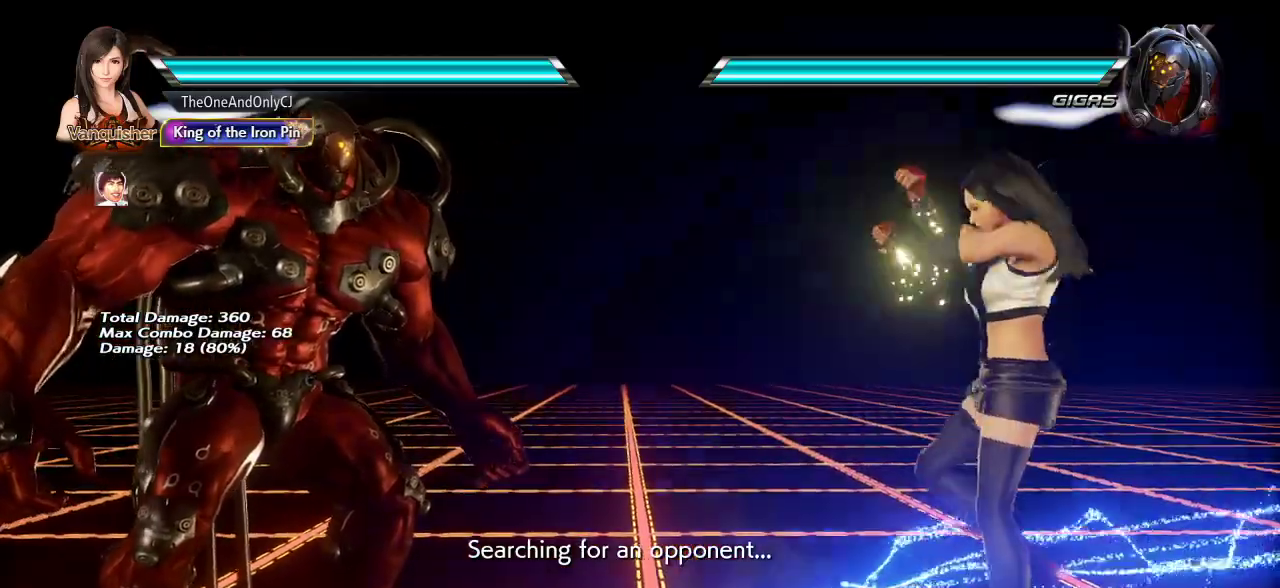
{"dt_ms": 500, "buttons": [], "left_stick": "left", "events": [[483, "left_stick", "left"]]}
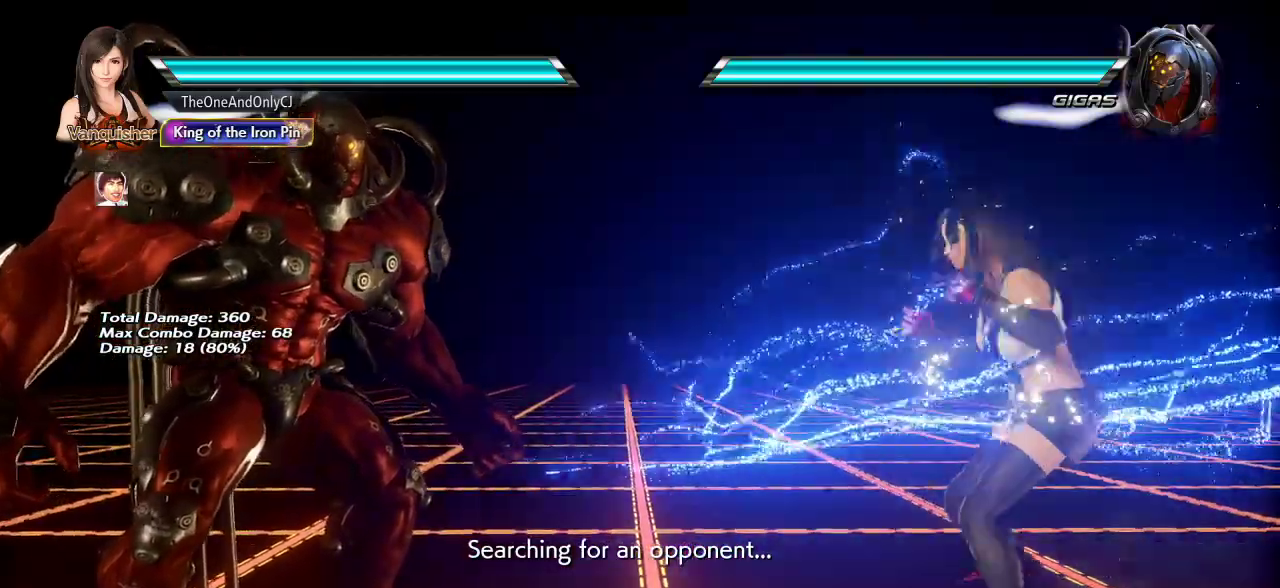
{"dt_ms": 500, "buttons": [], "left_stick": "center"}
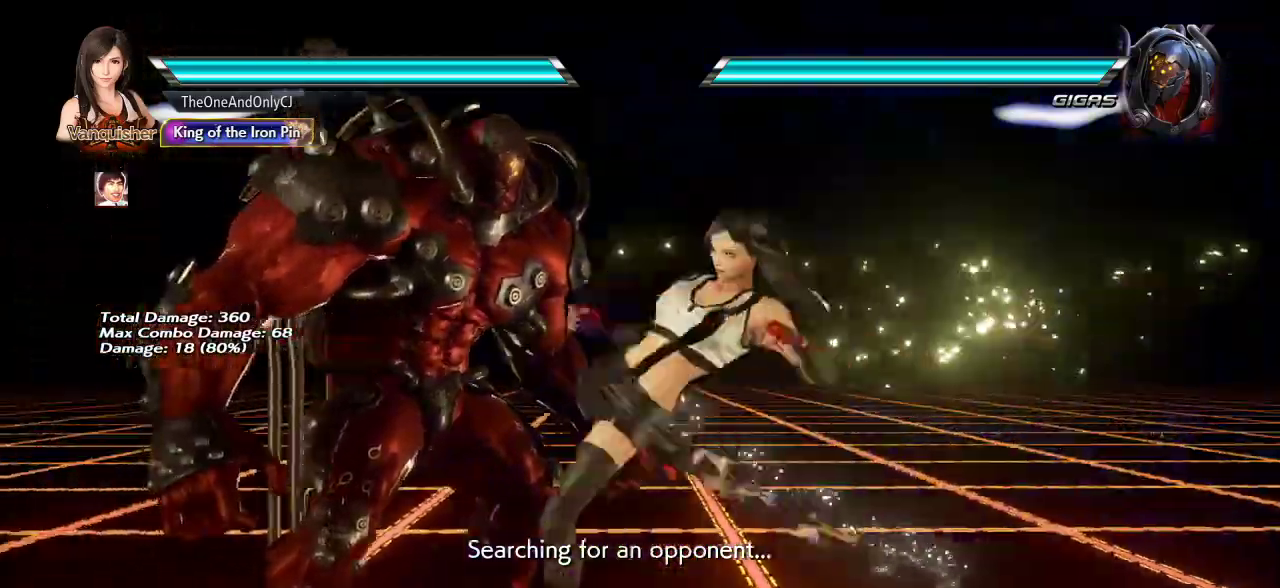
{"dt_ms": 500, "buttons": [], "left_stick": "left", "events": [[500, "left_stick", "left"]]}
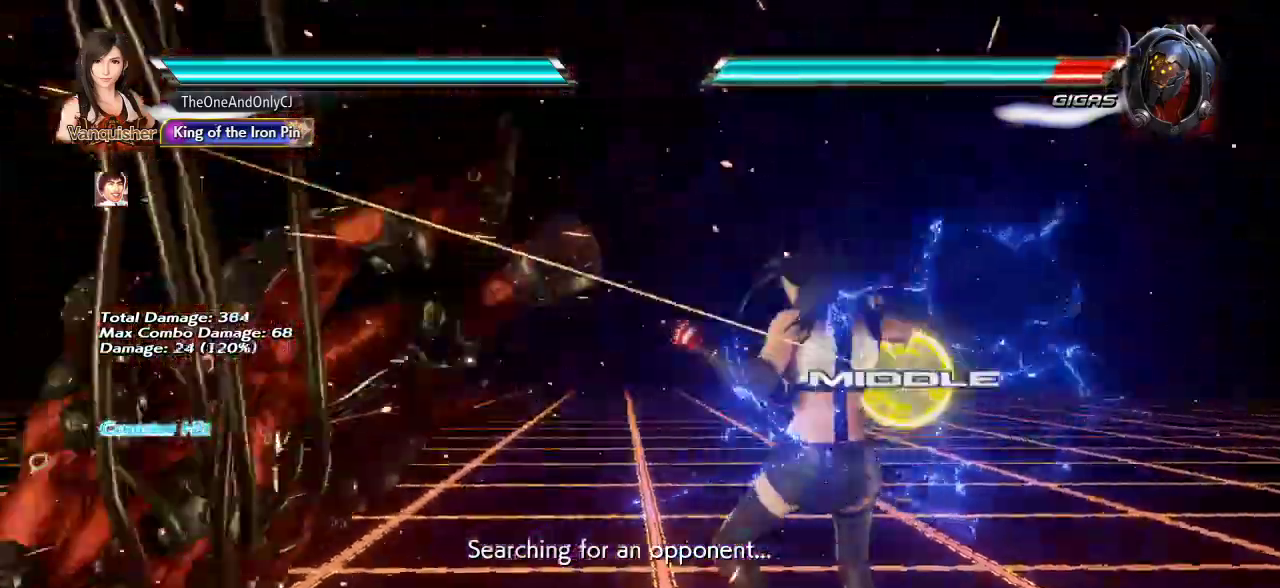
{"dt_ms": 500, "buttons": [], "left_stick": "left", "events": [[67, "left_stick", "center"], [133, "left_stick", "left"], [217, "left_stick", "center"], [300, "left_stick", "down"], [333, "CROSS", "down"], [383, "left_stick", "center"], [400, "CIRCLE", "down"], [417, "CROSS", "up"], [433, "CIRCLE", "up"], [500, "left_stick", "left"]]}
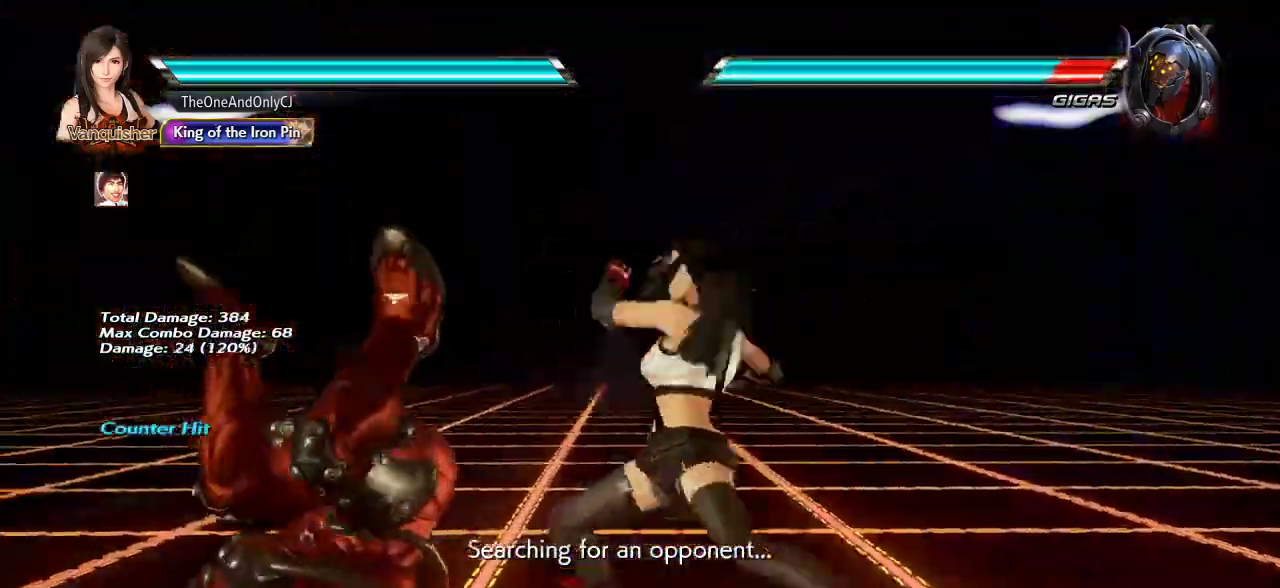
{"dt_ms": 500, "buttons": [], "left_stick": "left", "events": []}
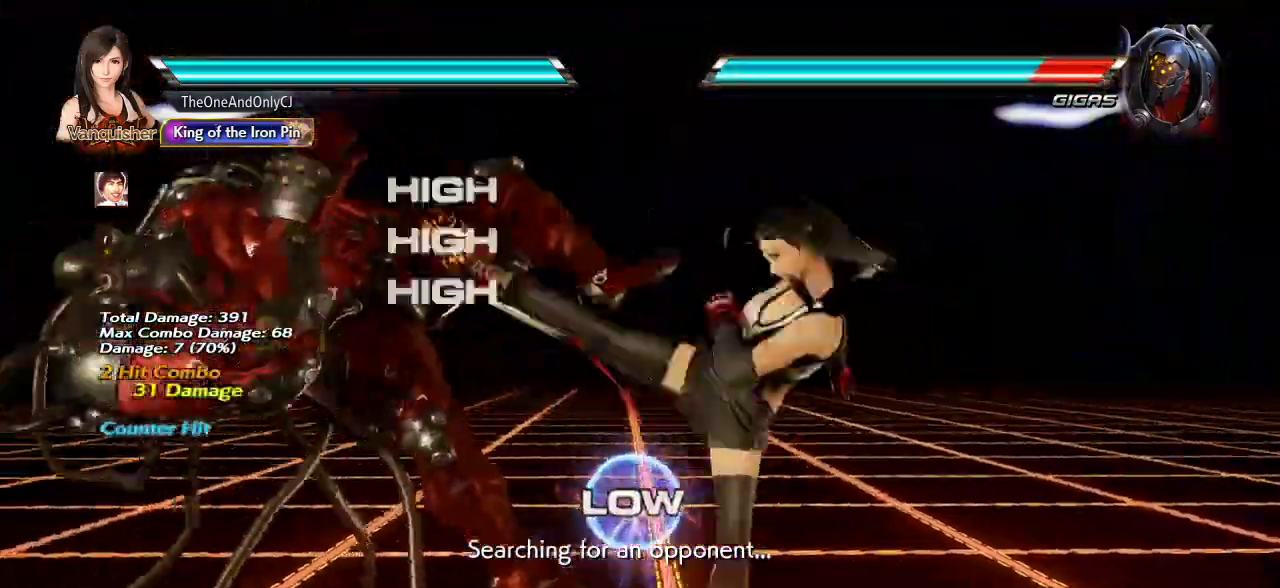
{"dt_ms": 500, "buttons": ["SQUARE"], "left_stick": "center", "events": [[333, "left_stick", "center"], [417, "SQUARE", "down"]]}
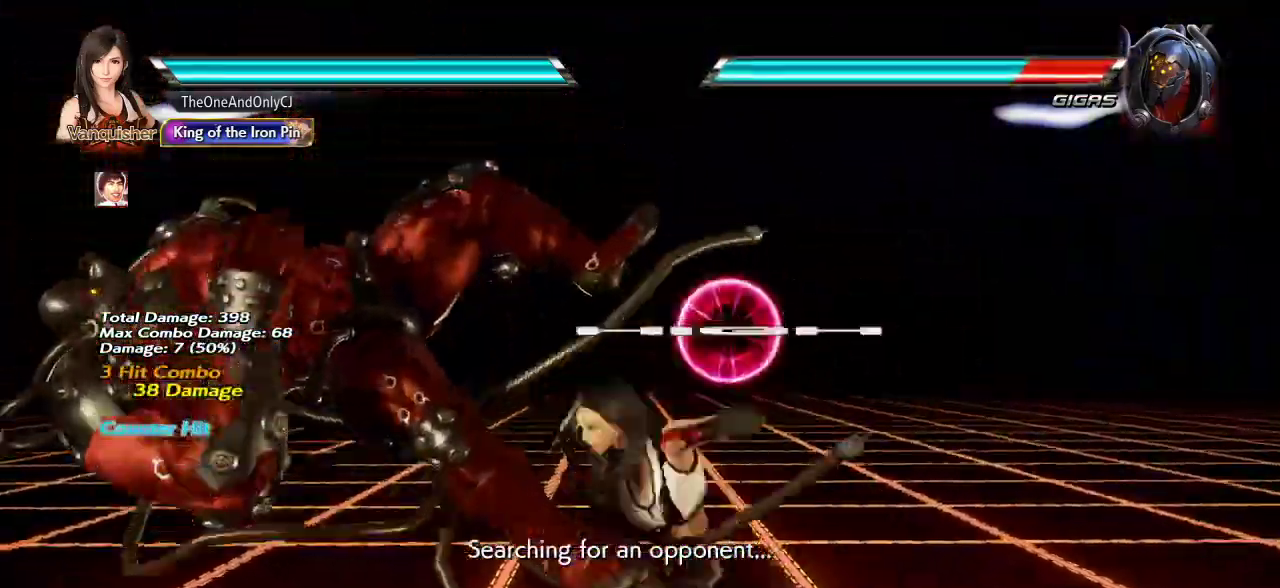
{"dt_ms": 500, "buttons": [], "left_stick": "center", "events": [[33, "SQUARE", "up"], [433, "CROSS", "down"], [483, "CROSS", "up"]]}
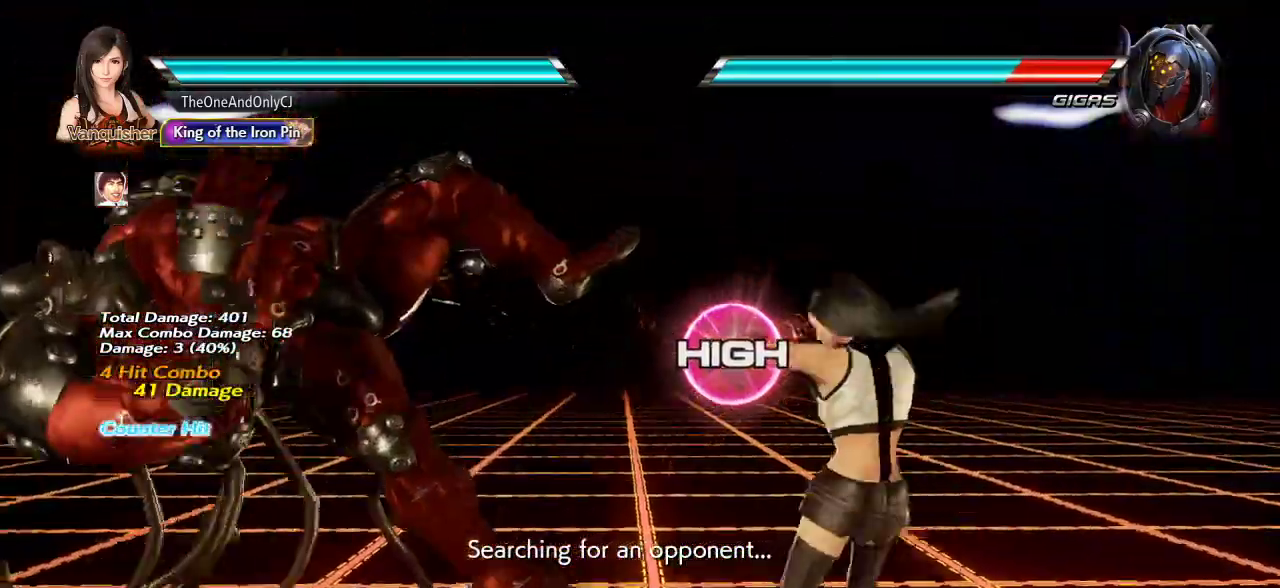
{"dt_ms": 500, "buttons": [], "left_stick": "center", "events": [[233, "CROSS", "down"], [283, "CROSS", "up"], [317, "CROSS", "down"], [383, "CROSS", "up"]]}
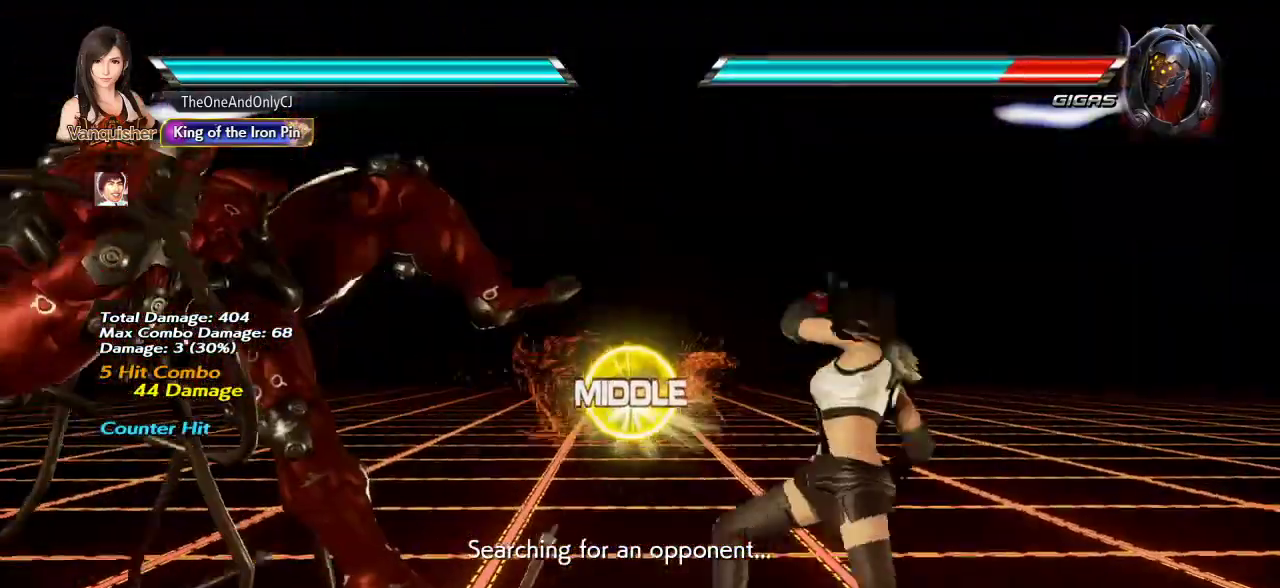
{"dt_ms": 500, "buttons": [], "left_stick": "center", "events": []}
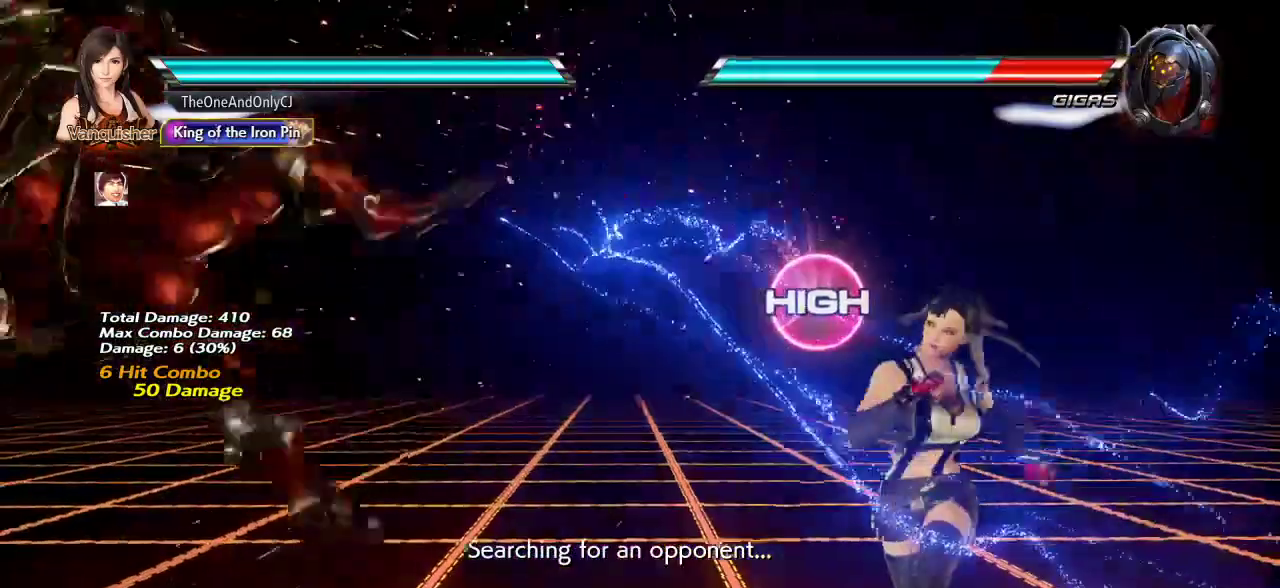
{"dt_ms": 500, "buttons": [], "left_stick": "center", "events": []}
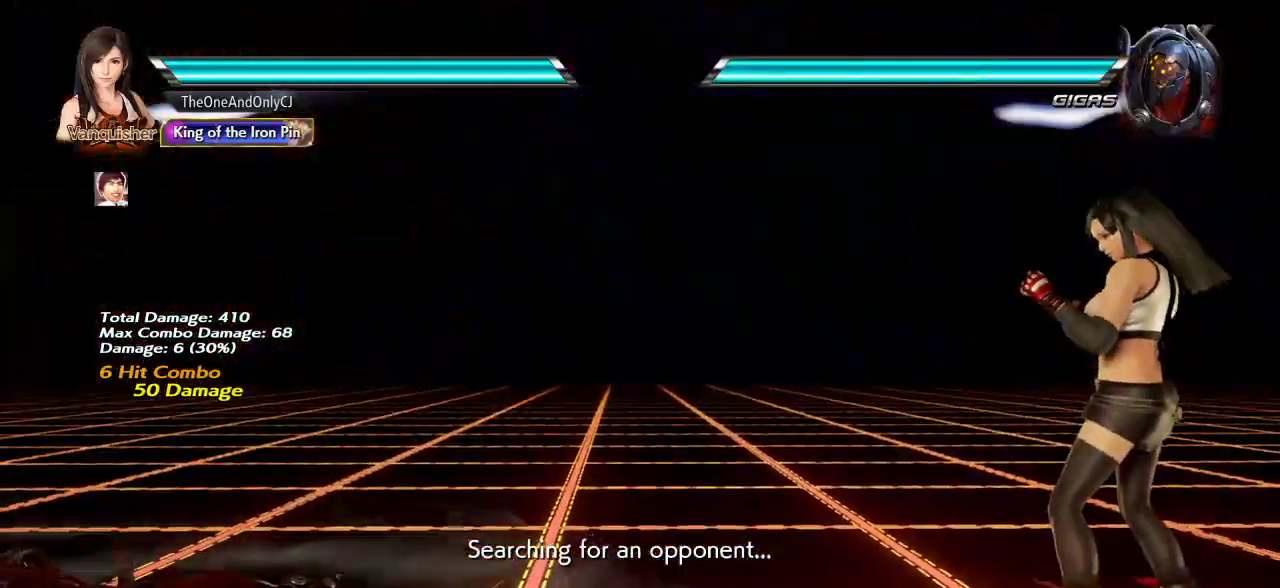
{"dt_ms": 500, "buttons": [], "left_stick": "center", "events": []}